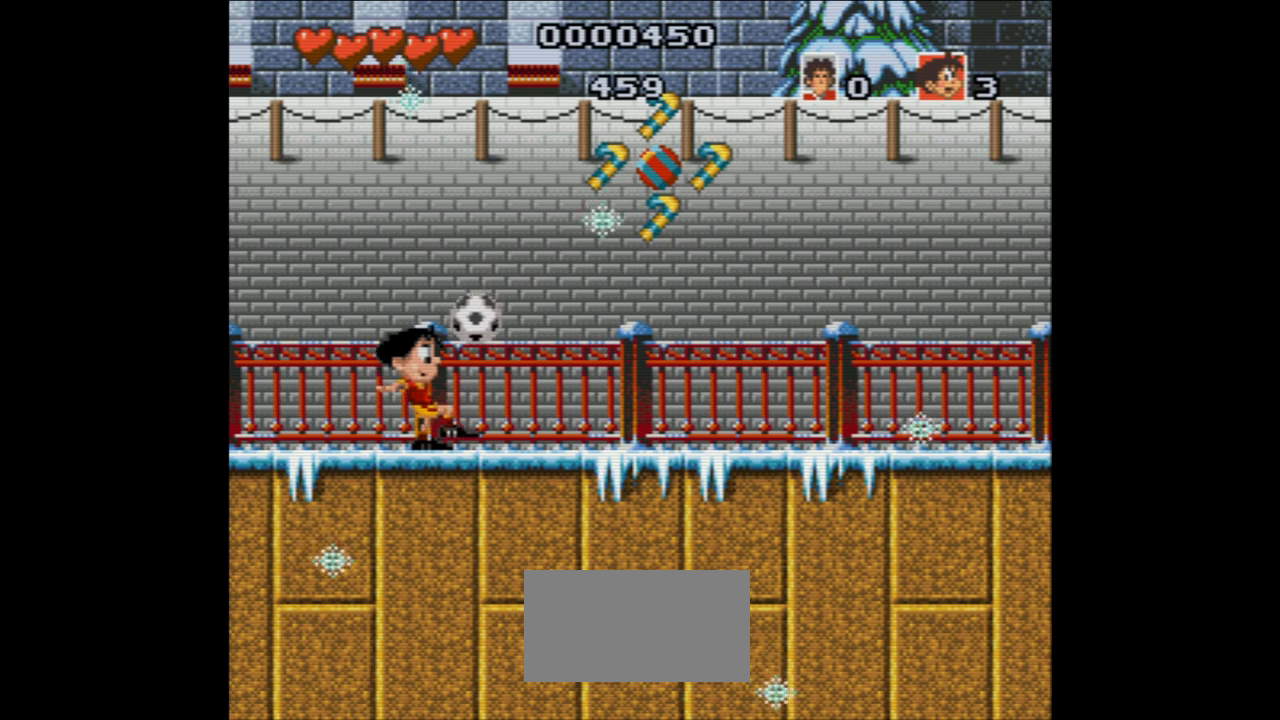
Gameplay with a controller (Nintendo layout); each line is a JSON object with the inputs held at the frame after it. "events" lists button and stick changes between this image and that frame as [ms after this image, input, new state], when the widget could be followed in between. Not read: L3 R3.
{"buttons": [], "events": []}
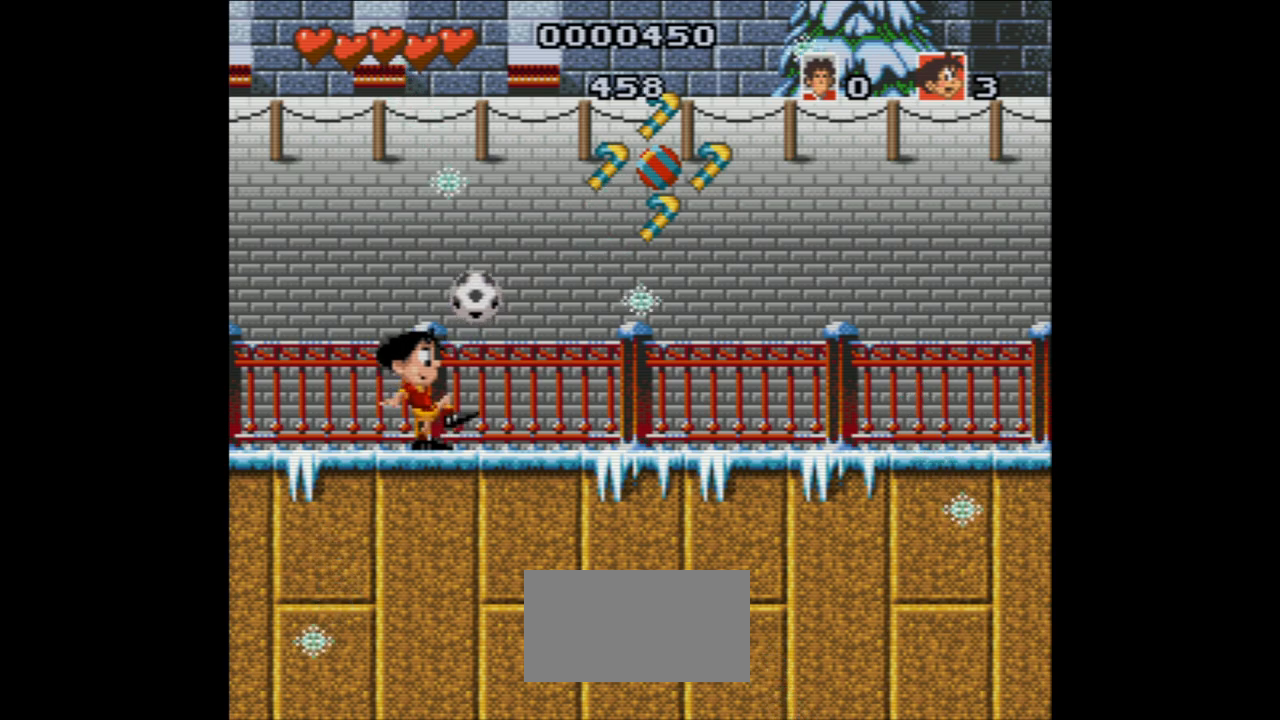
{"buttons": [], "events": [[50, "A", "down"], [217, "DPAD_DOWN", "down"], [367, "DPAD_DOWN", "up"], [450, "A", "up"]]}
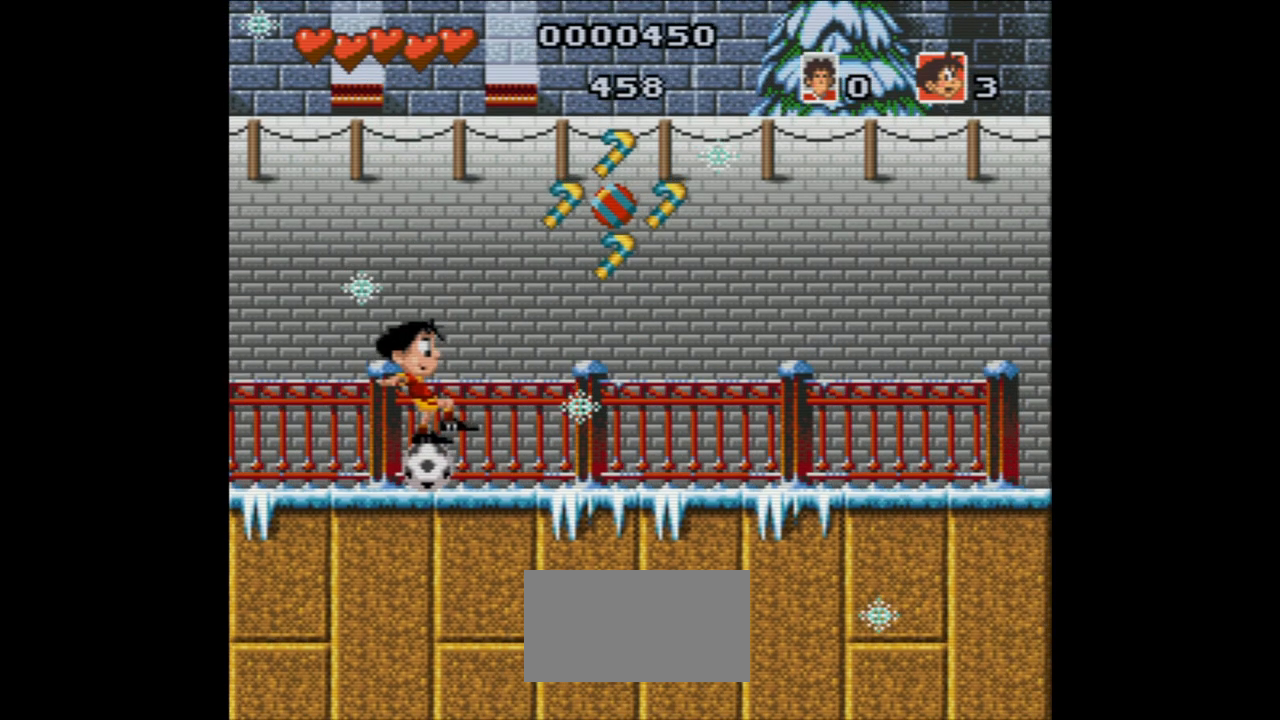
{"buttons": [], "events": []}
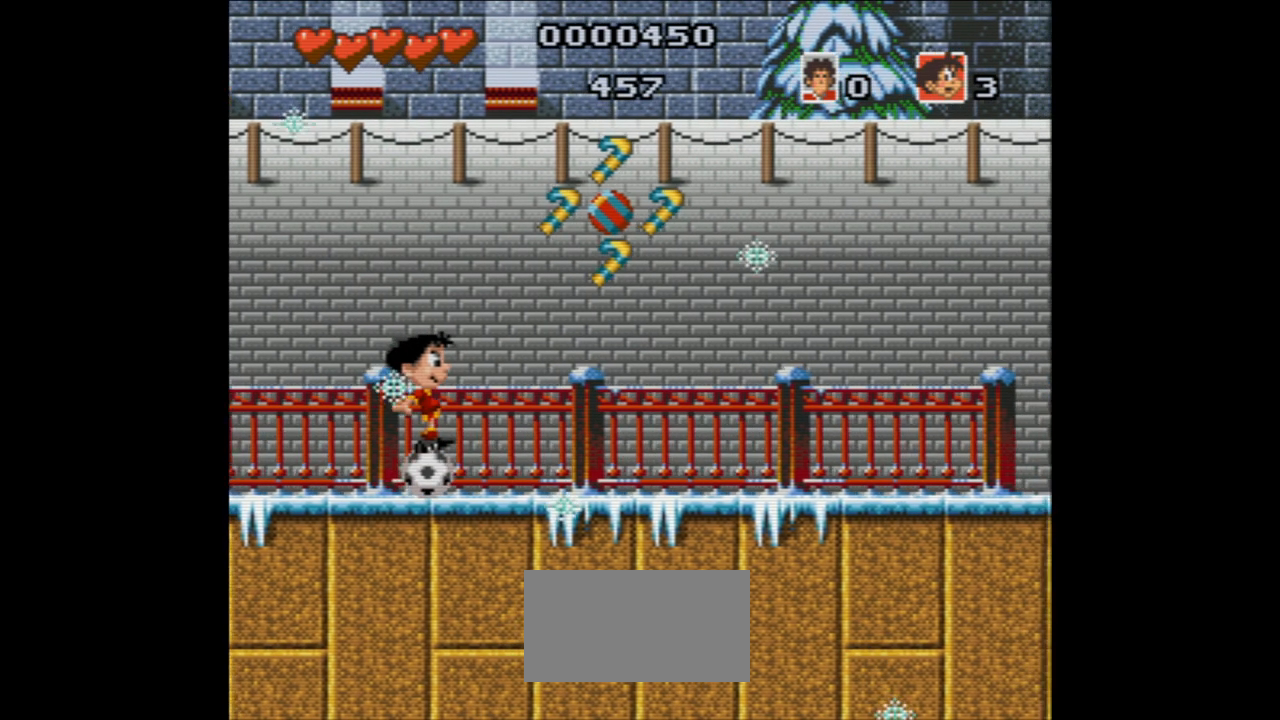
{"buttons": [], "events": []}
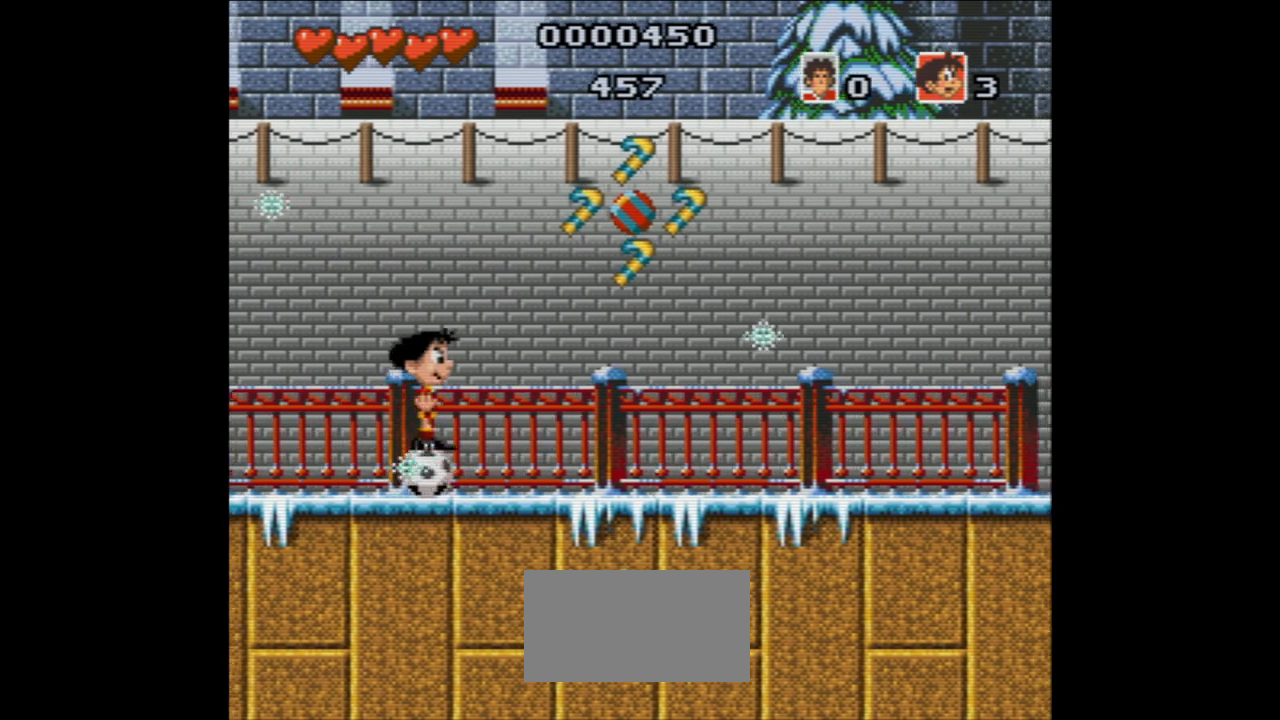
{"buttons": ["A", "DPAD_RIGHT"], "events": [[83, "A", "down"], [167, "DPAD_UP", "down"], [283, "DPAD_DOWN", "down"], [283, "DPAD_UP", "up"], [317, "A", "up"], [367, "A", "down"], [367, "DPAD_RIGHT", "down"], [450, "DPAD_DOWN", "up"]]}
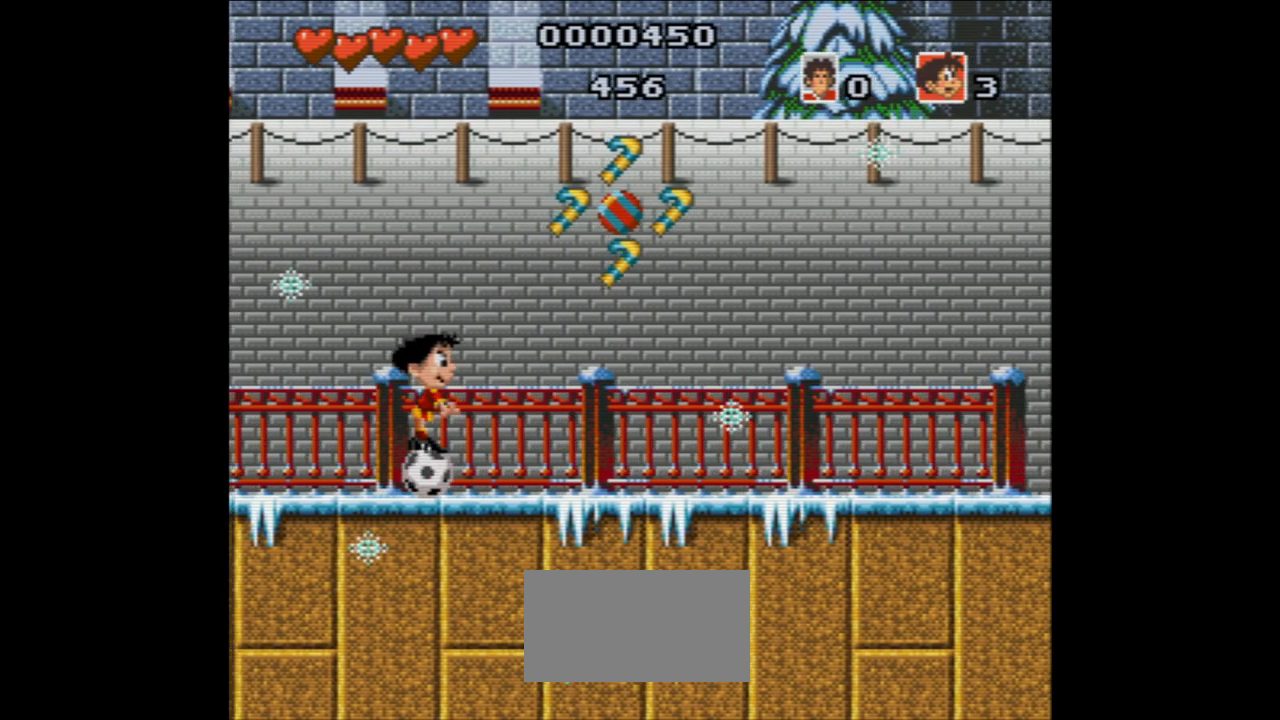
{"buttons": ["A", "DPAD_RIGHT"], "events": []}
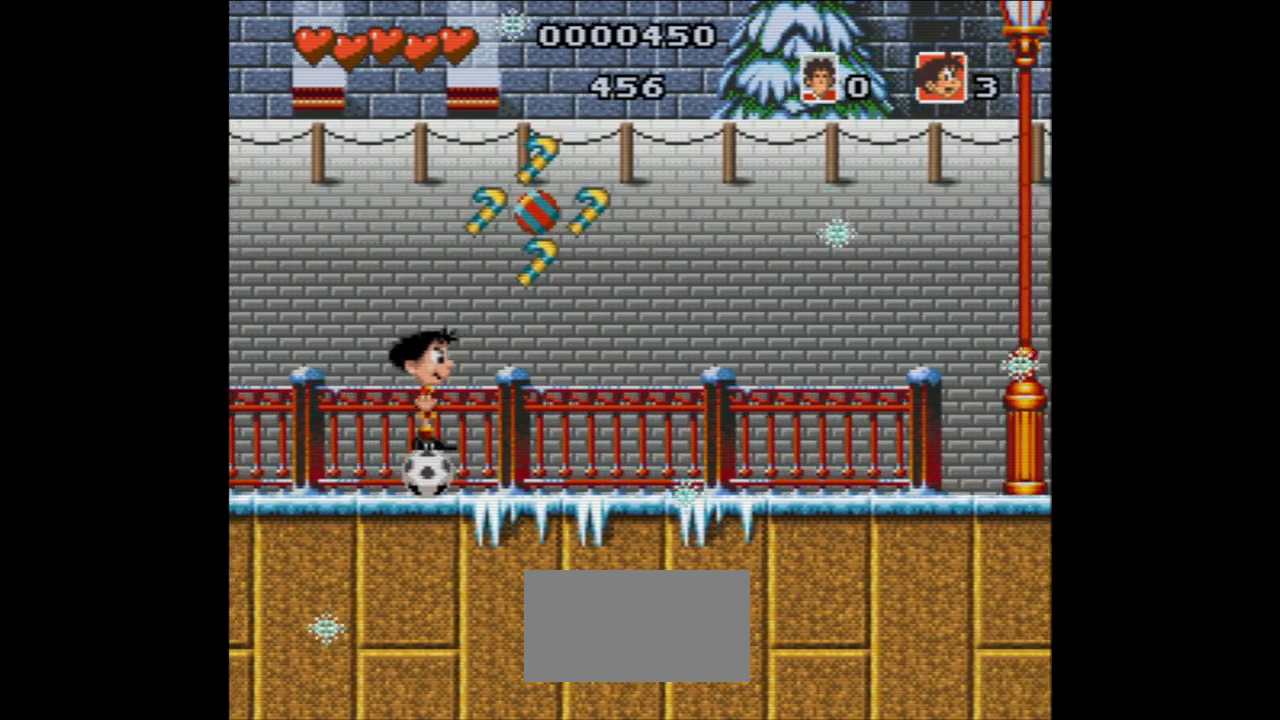
{"buttons": ["A", "DPAD_RIGHT"], "events": []}
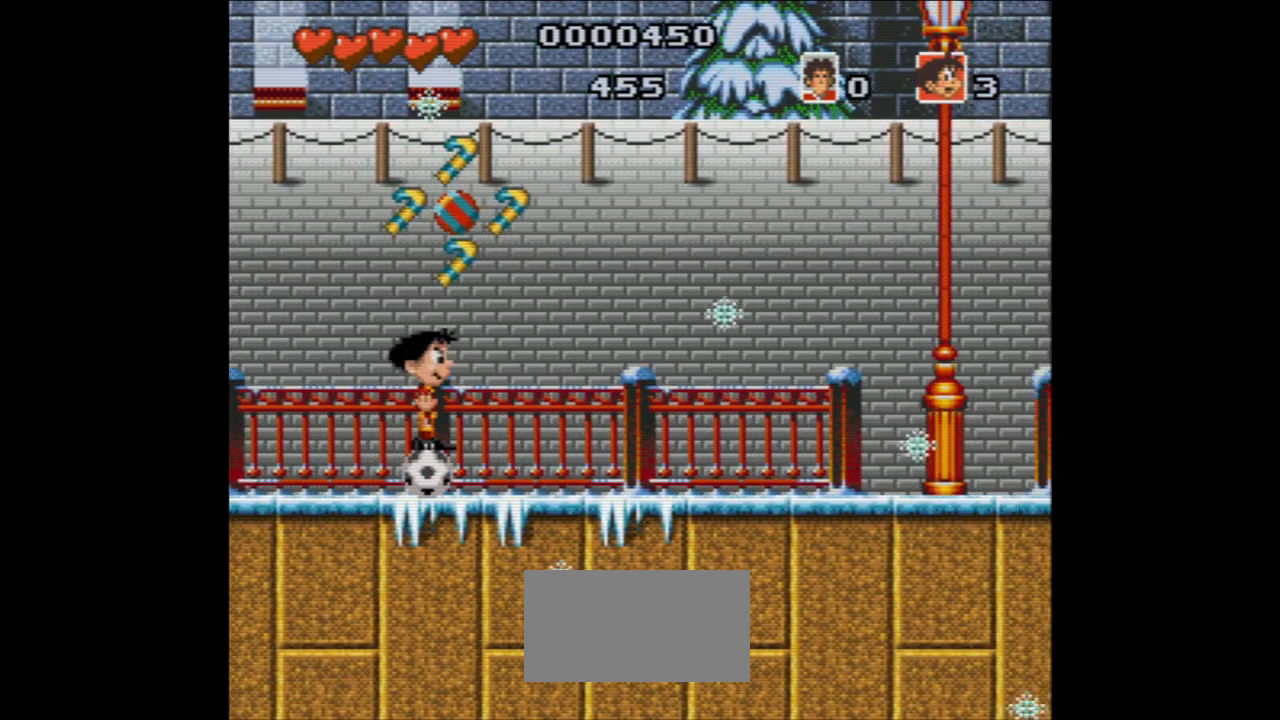
{"buttons": ["A", "DPAD_RIGHT"], "events": [[217, "DPAD_UP", "down"], [350, "DPAD_DOWN", "down"], [350, "DPAD_UP", "up"], [467, "DPAD_DOWN", "up"]]}
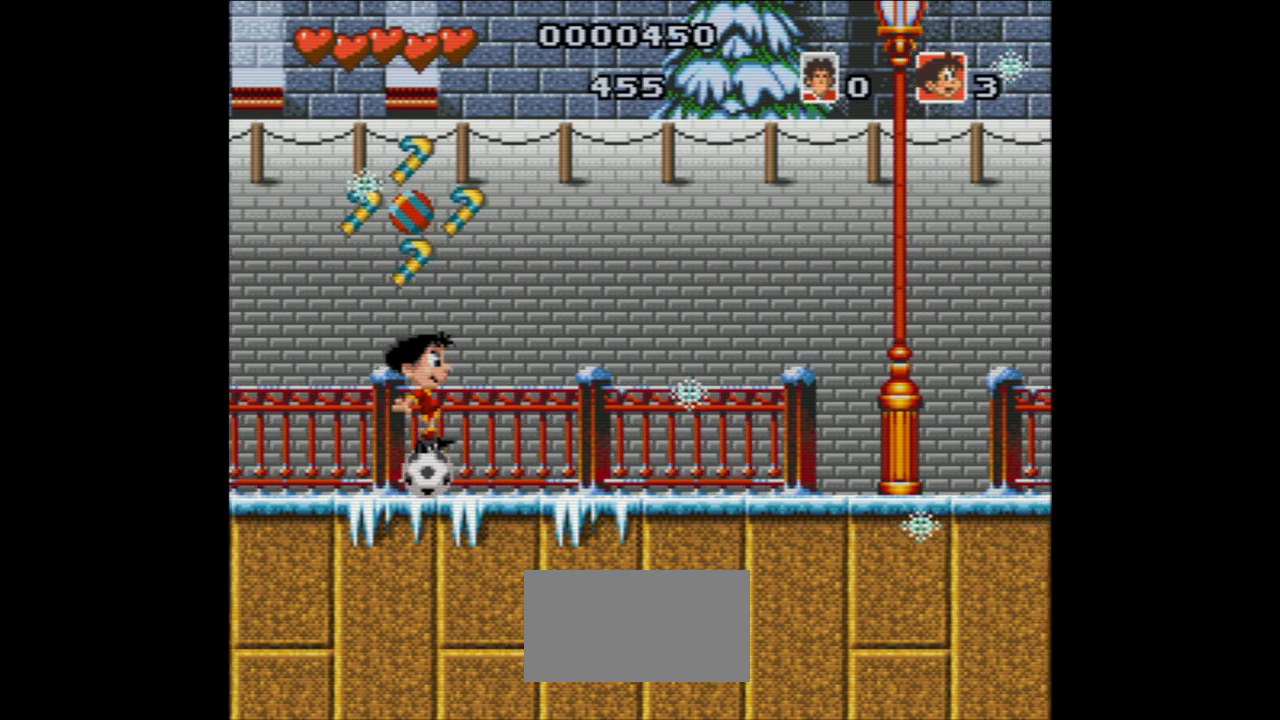
{"buttons": ["A", "DPAD_RIGHT"], "events": []}
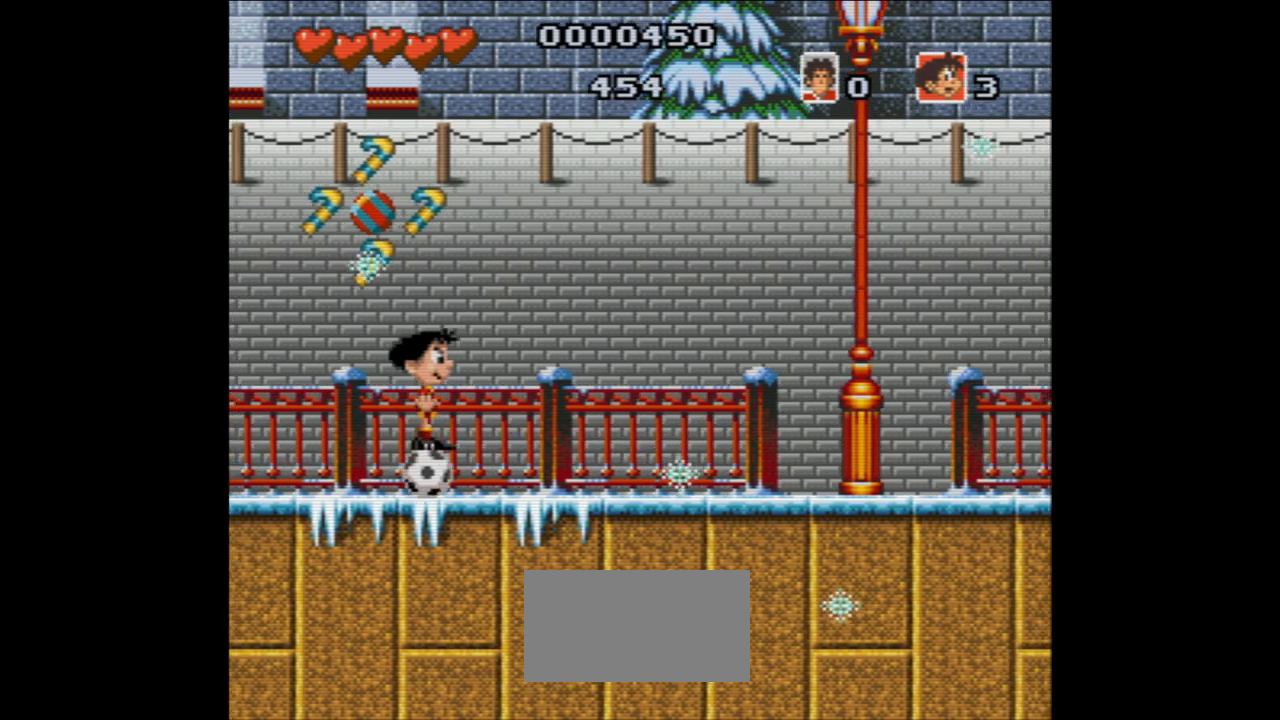
{"buttons": ["A", "DPAD_RIGHT"], "events": []}
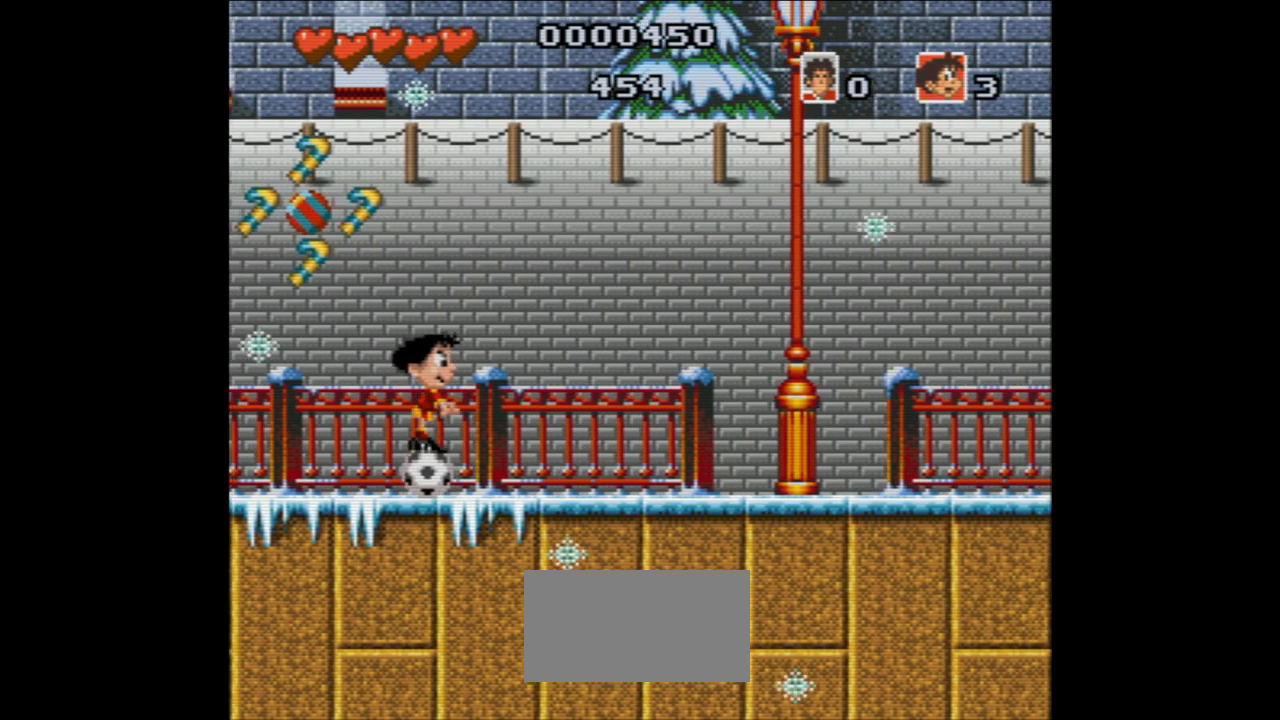
{"buttons": ["DPAD_DOWN", "DPAD_LEFT"], "events": [[117, "A", "up"], [117, "DPAD_RIGHT", "up"], [450, "DPAD_LEFT", "down"], [500, "DPAD_DOWN", "down"]]}
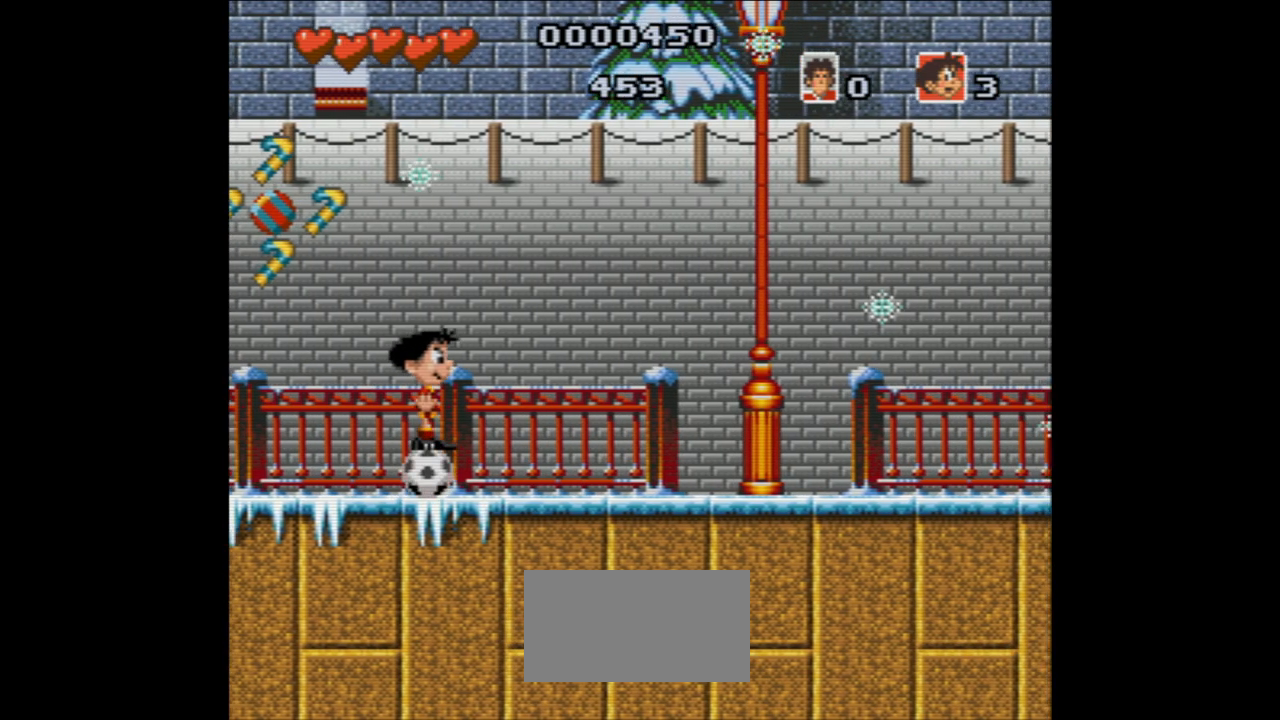
{"buttons": ["A", "DPAD_LEFT"]}
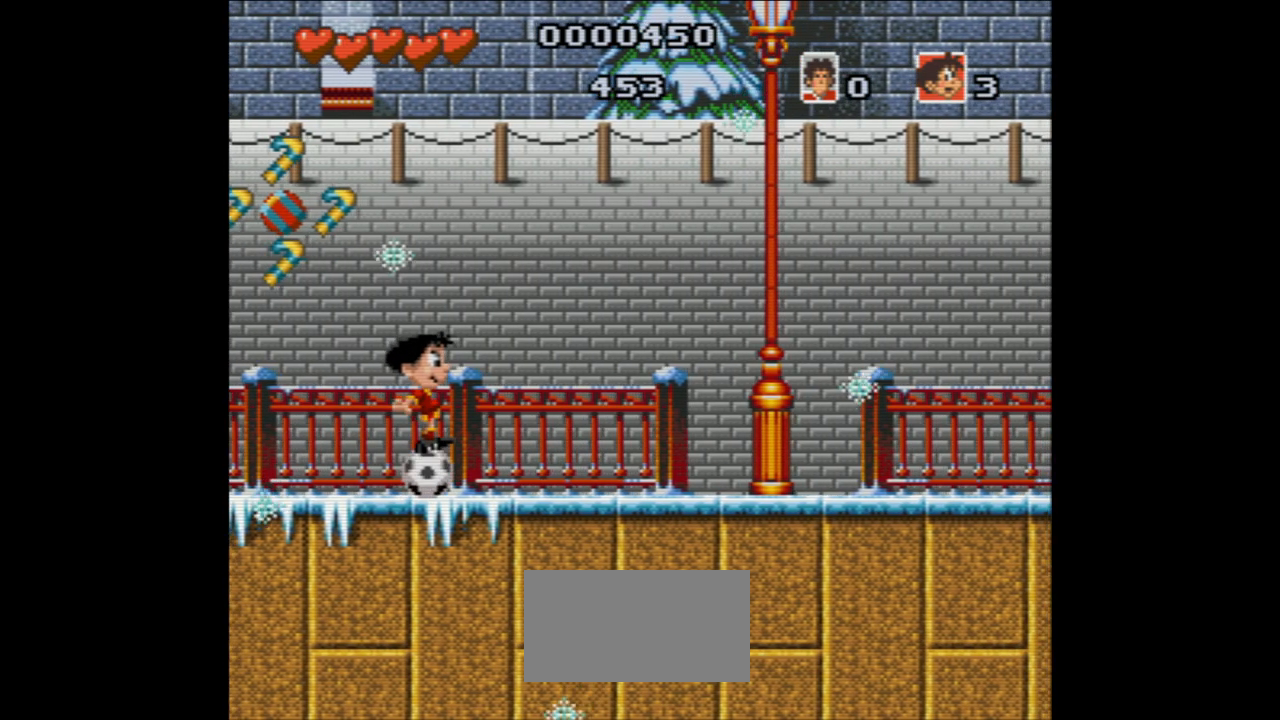
{"buttons": ["A", "DPAD_LEFT"], "events": []}
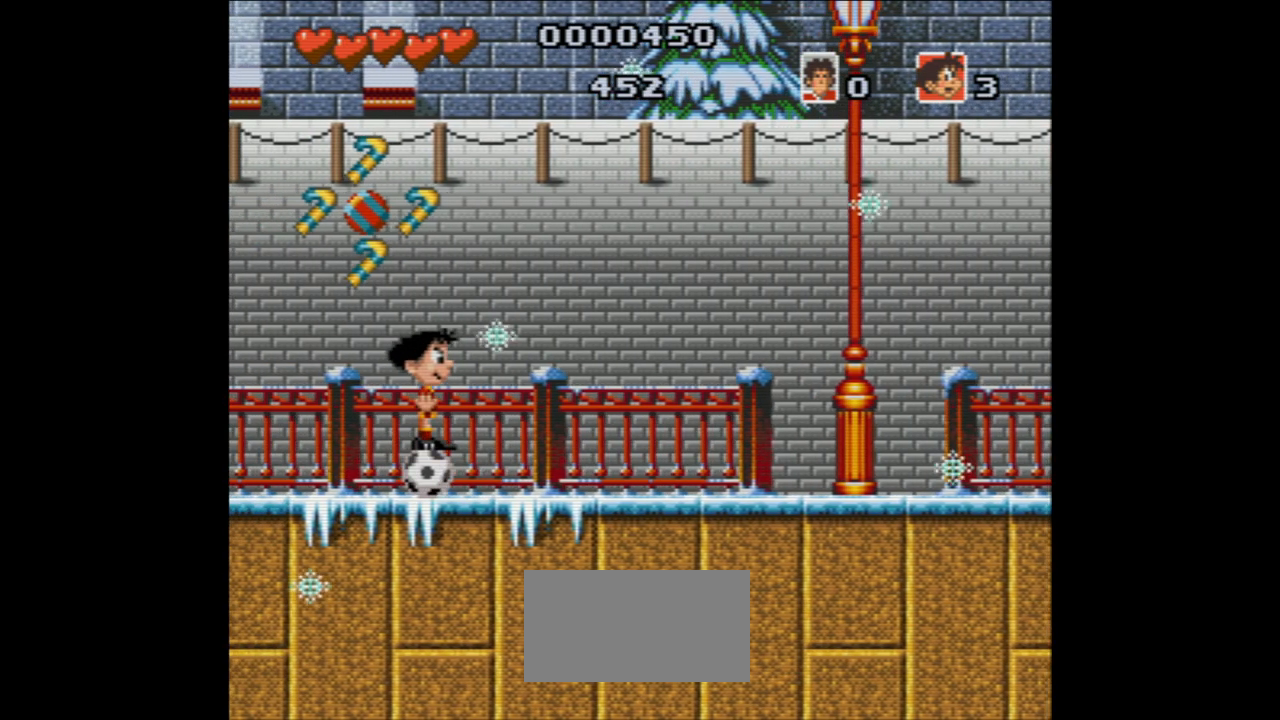
{"buttons": ["A", "DPAD_LEFT"], "events": []}
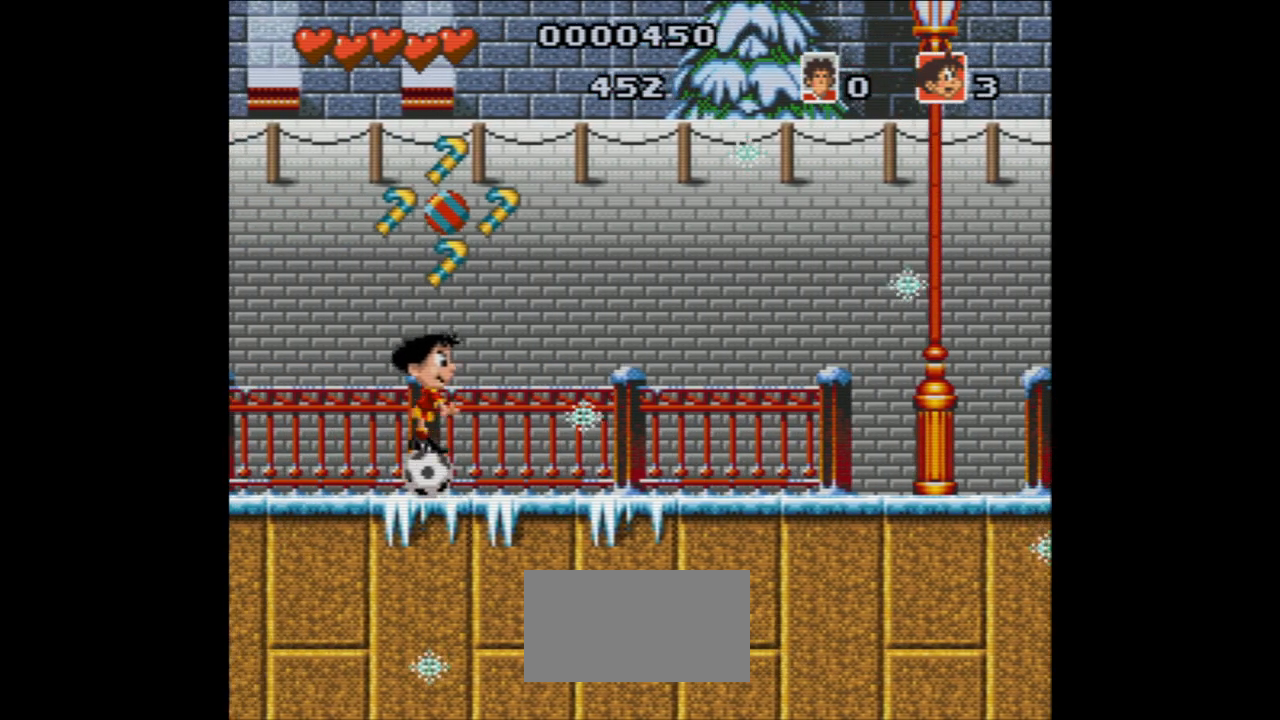
{"buttons": ["A", "DPAD_LEFT"], "events": []}
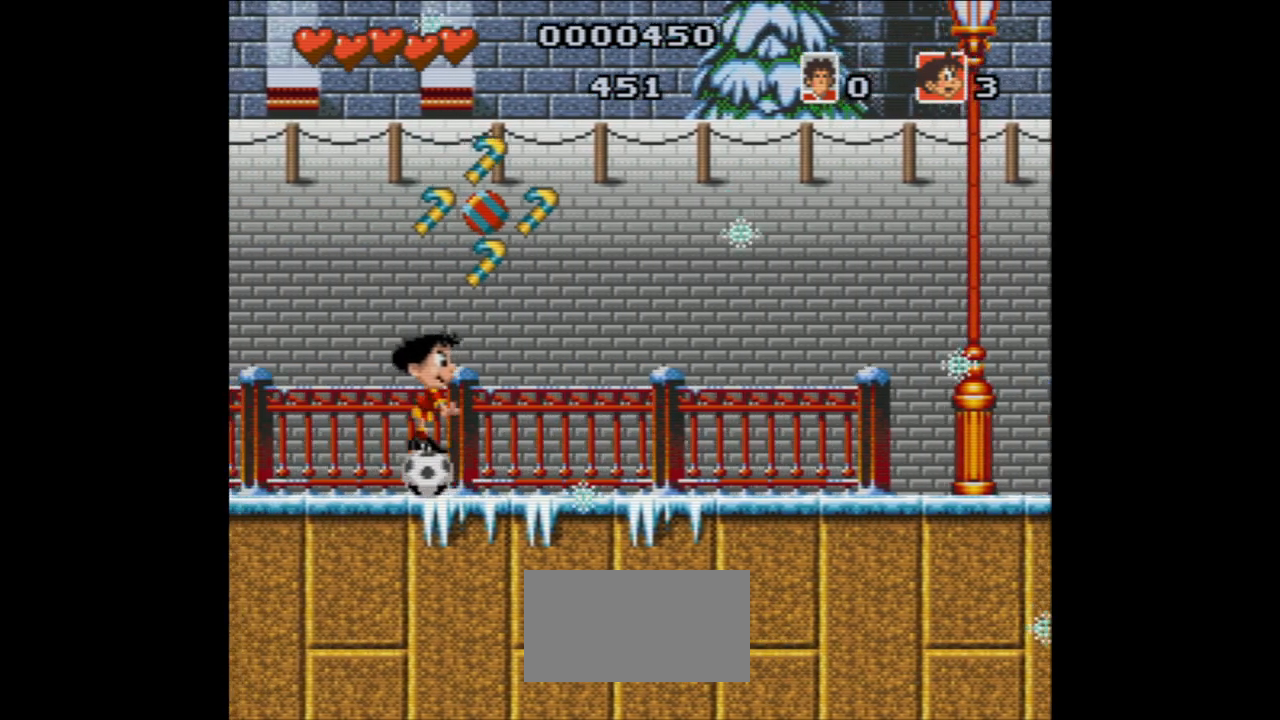
{"buttons": ["A", "DPAD_LEFT"], "events": []}
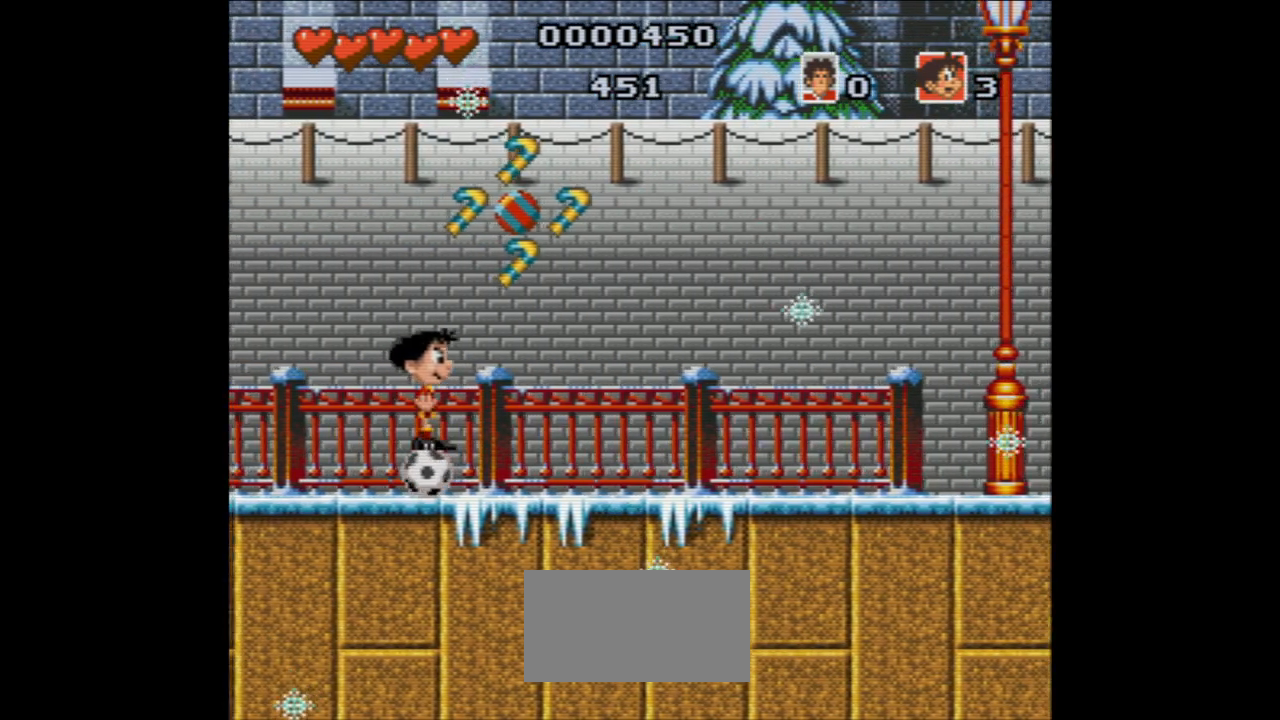
{"buttons": ["A", "DPAD_LEFT"], "events": []}
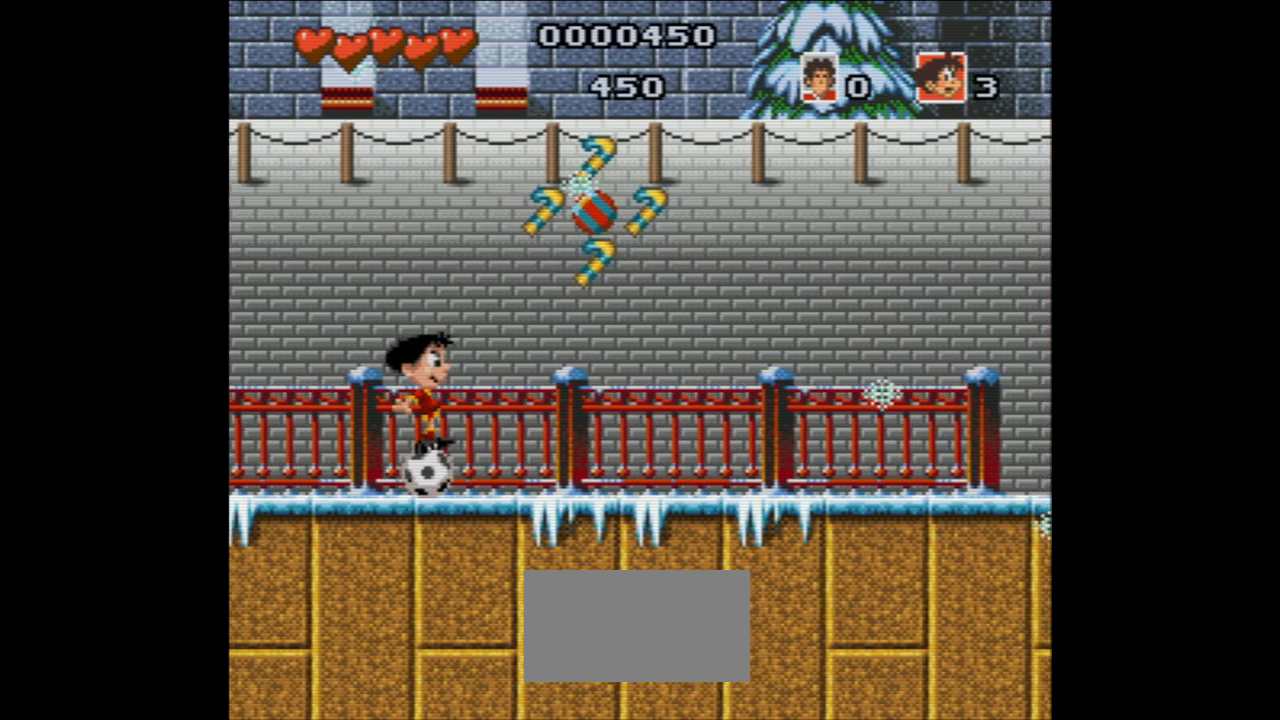
{"buttons": ["A", "DPAD_LEFT"], "events": []}
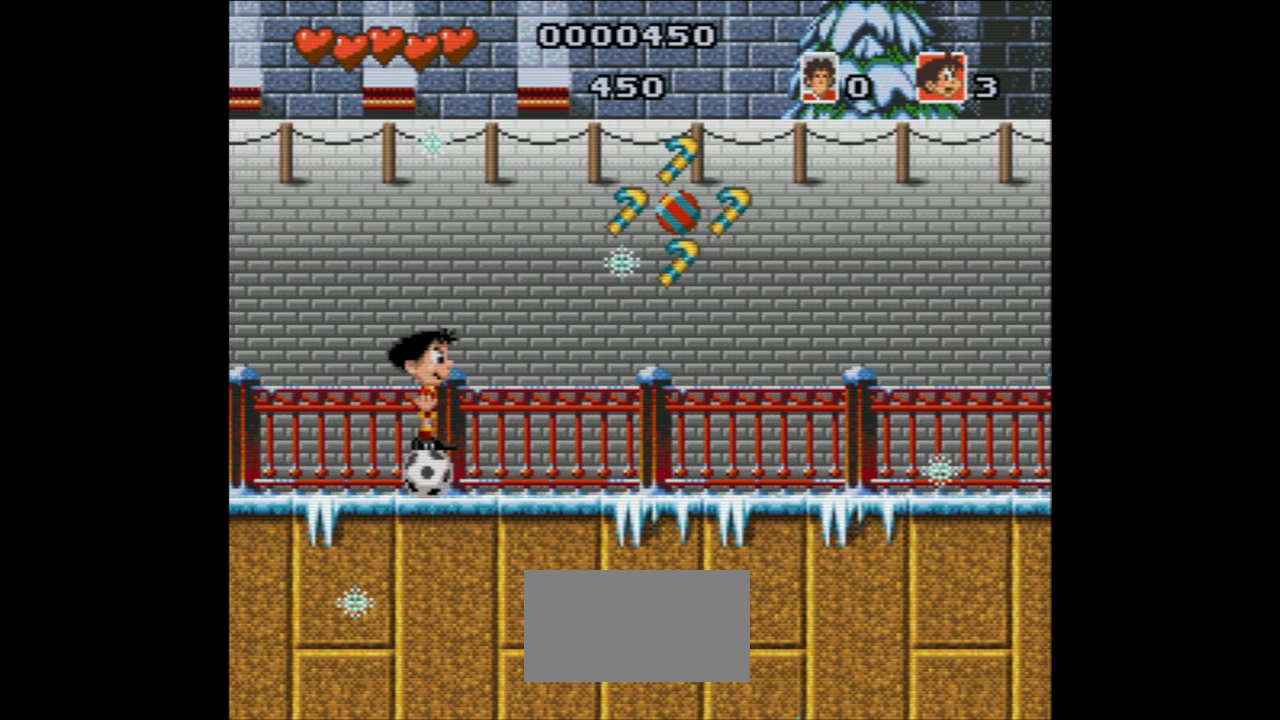
{"buttons": ["A", "DPAD_LEFT"], "events": []}
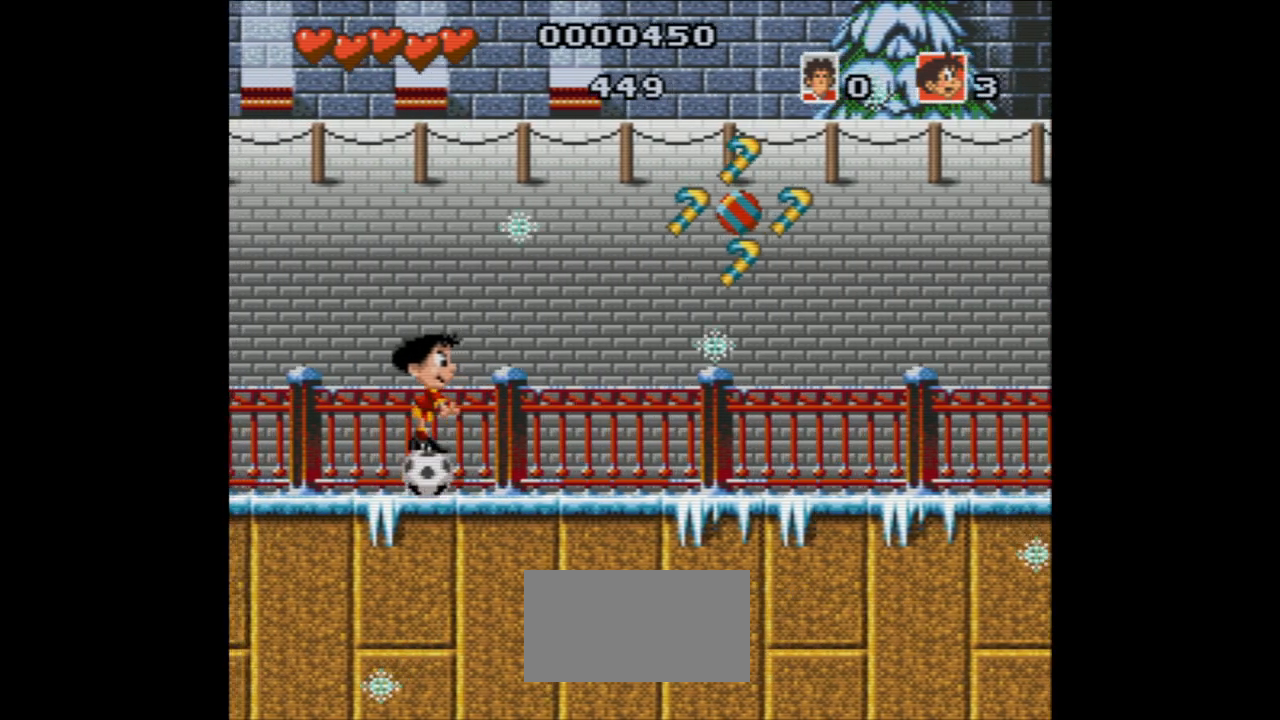
{"buttons": ["A", "DPAD_LEFT"], "events": []}
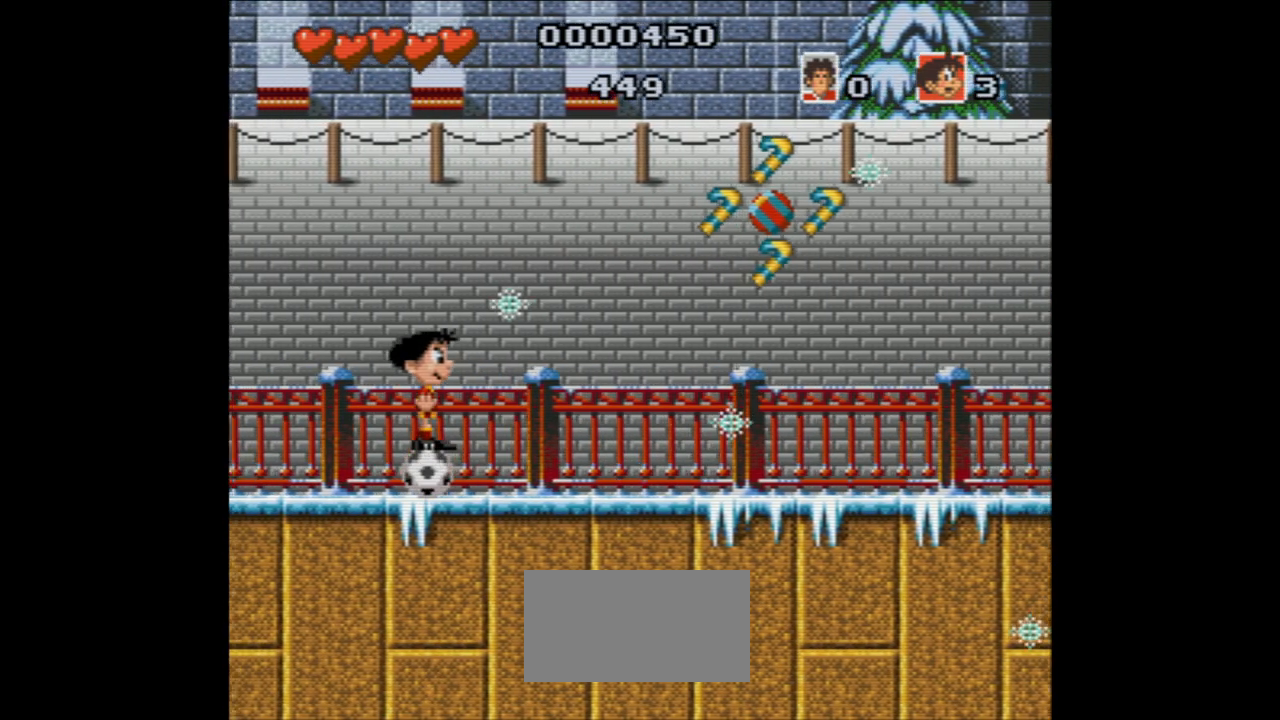
{"buttons": ["A", "DPAD_LEFT"], "events": []}
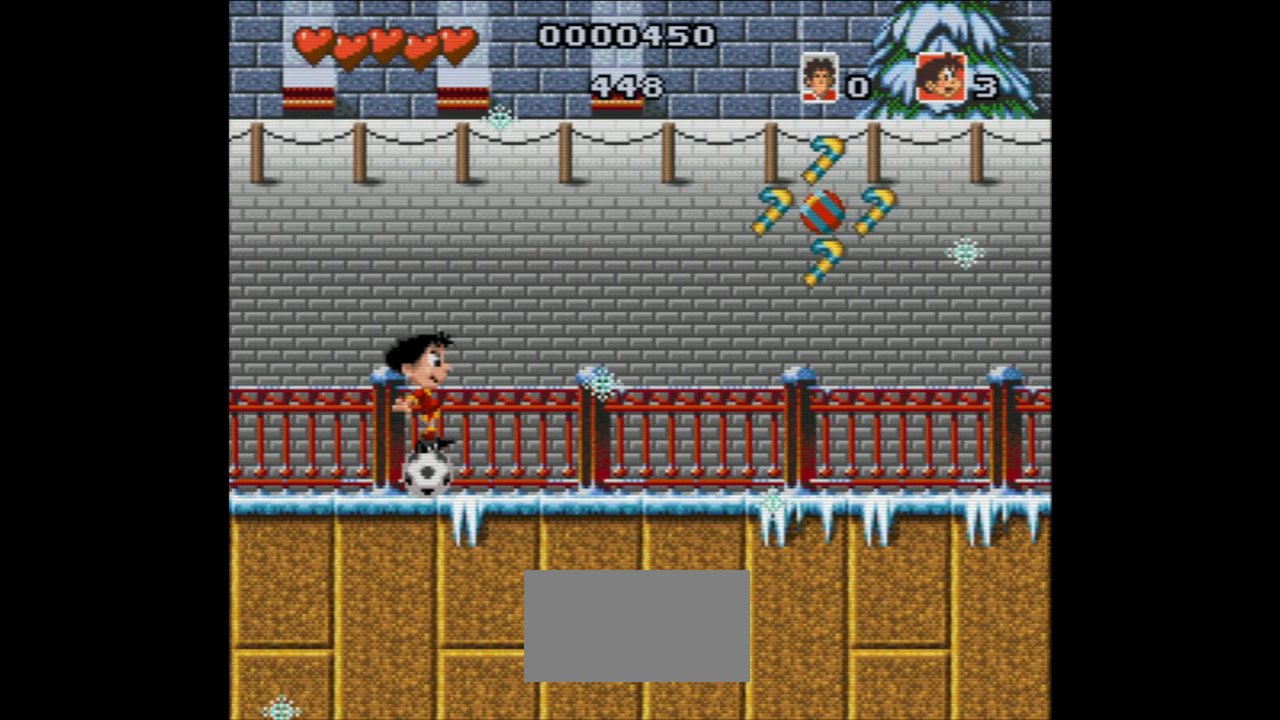
{"buttons": [], "events": [[317, "A", "up"], [317, "DPAD_LEFT", "up"]]}
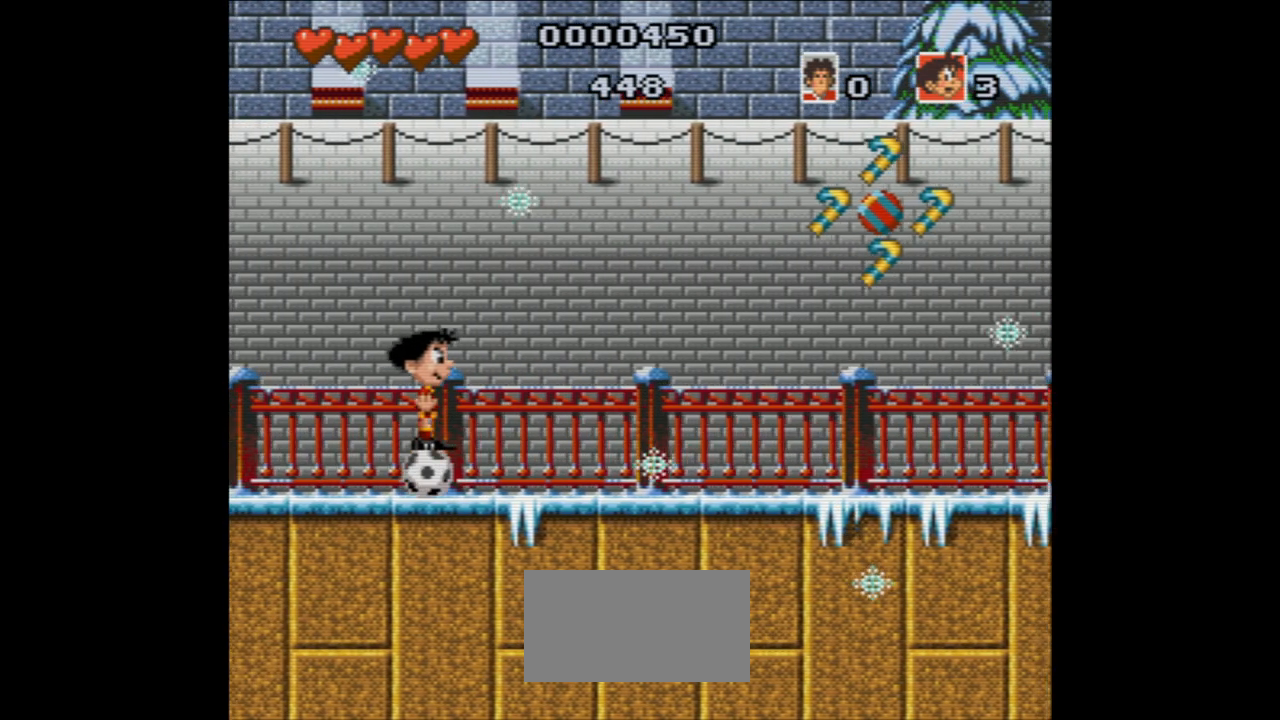
{"buttons": [], "events": []}
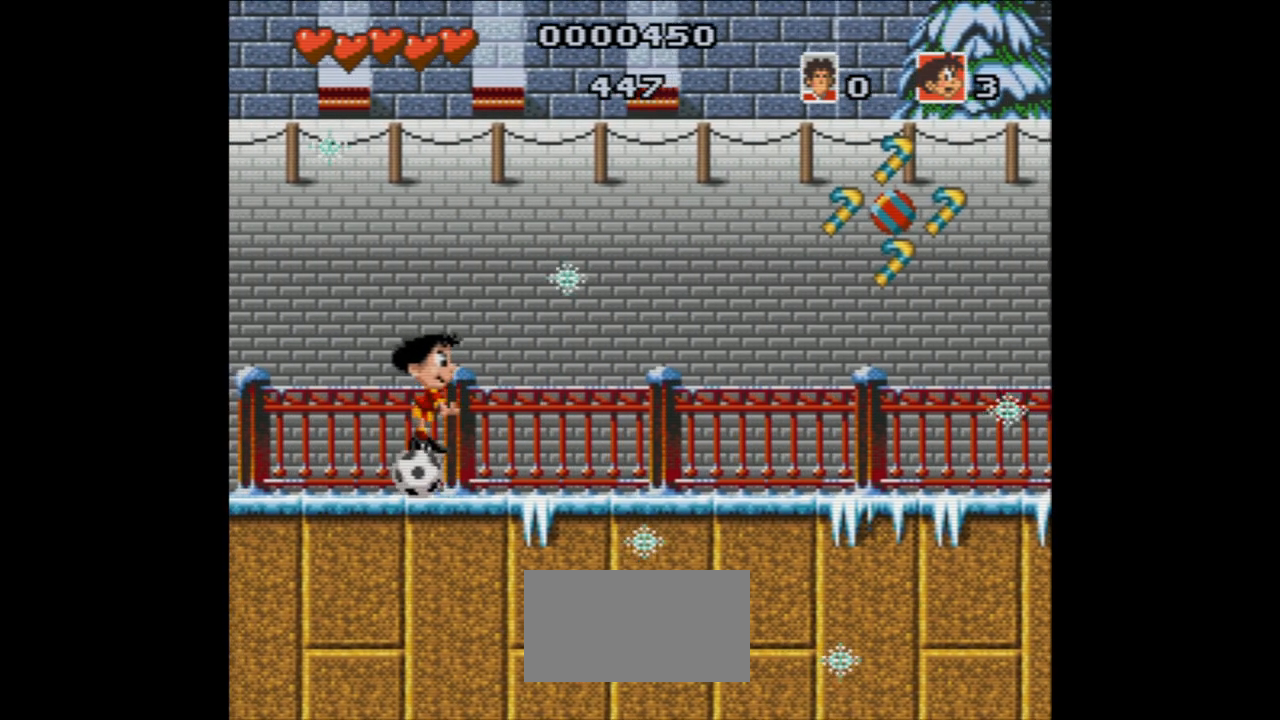
{"buttons": [], "events": [[400, "X", "down"], [433, "Y", "down"], [467, "X", "up"], [500, "Y", "up"]]}
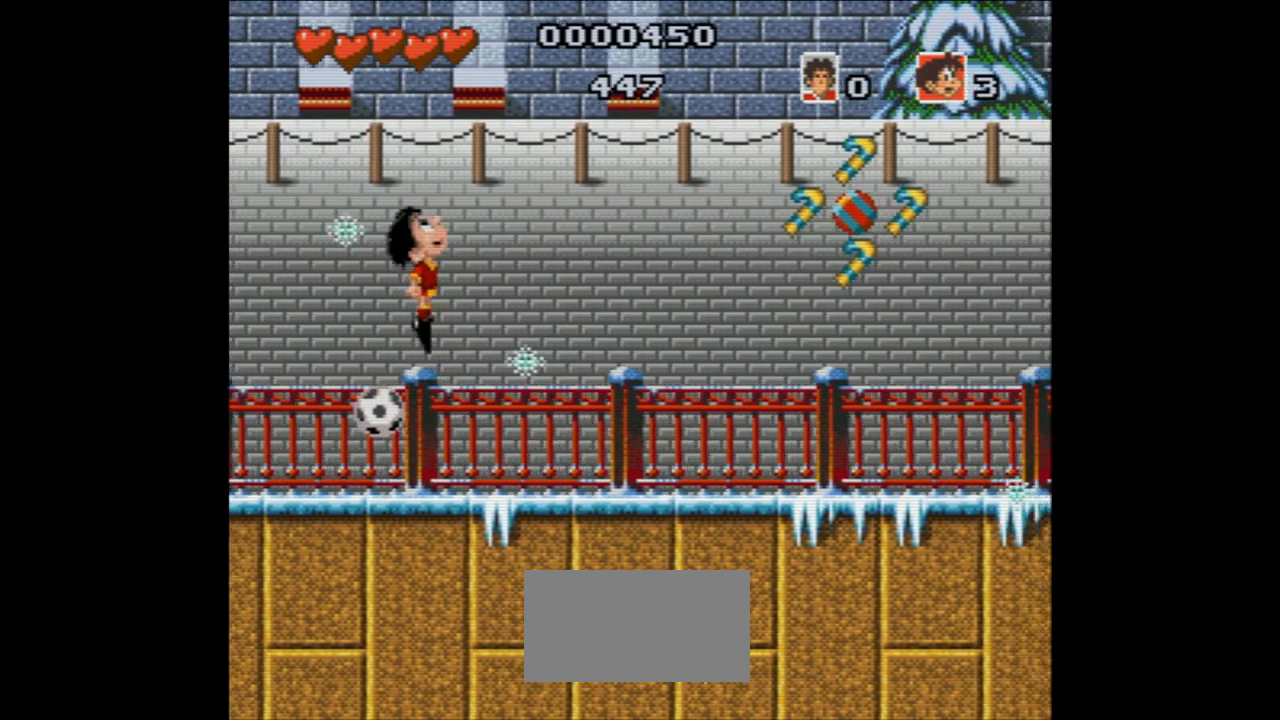
{"buttons": ["DPAD_RIGHT"], "events": [[17, "DPAD_RIGHT", "down"], [367, "A", "down"], [433, "A", "up"]]}
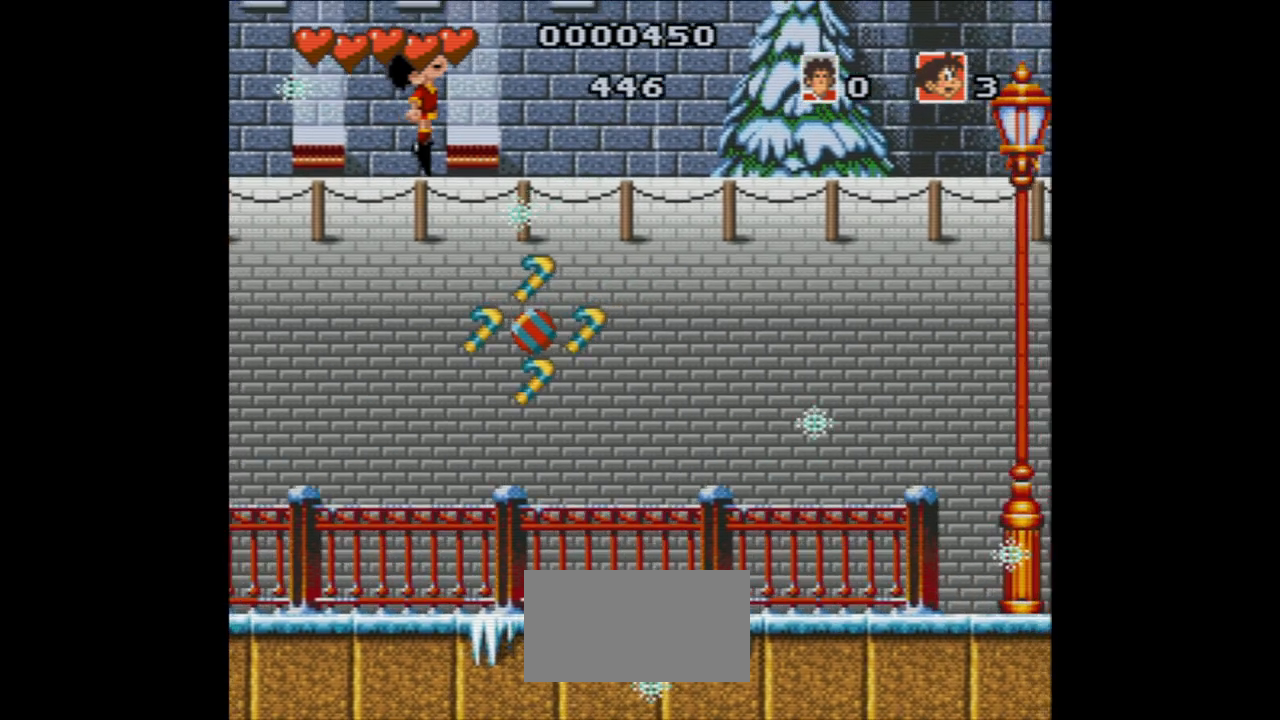
{"buttons": [], "events": [[150, "DPAD_RIGHT", "up"]]}
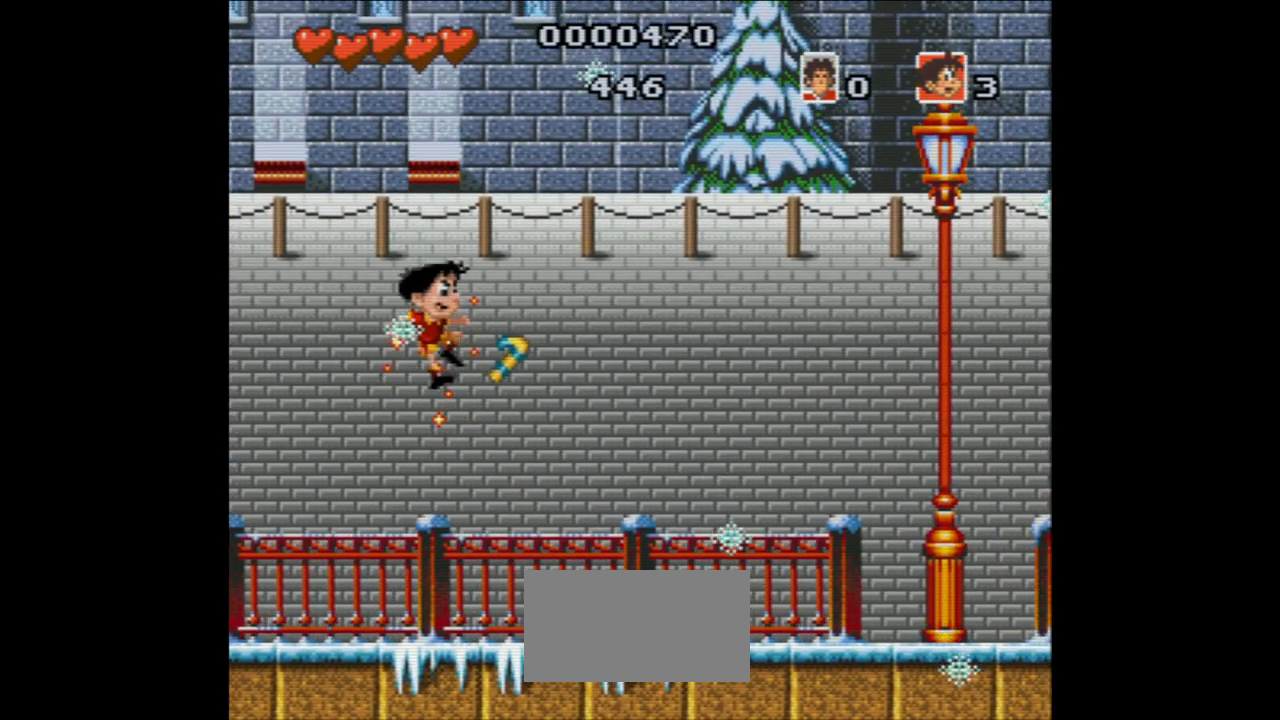
{"buttons": [], "events": []}
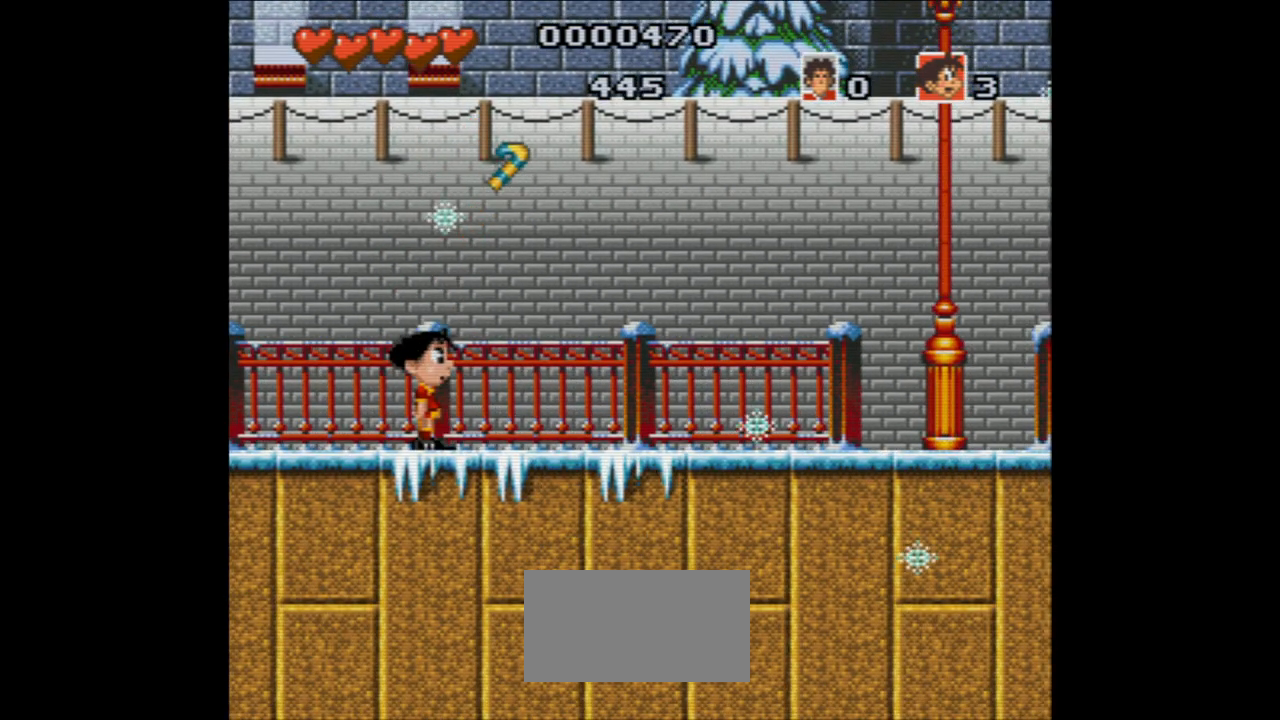
{"buttons": ["A"], "events": [[117, "A", "down"]]}
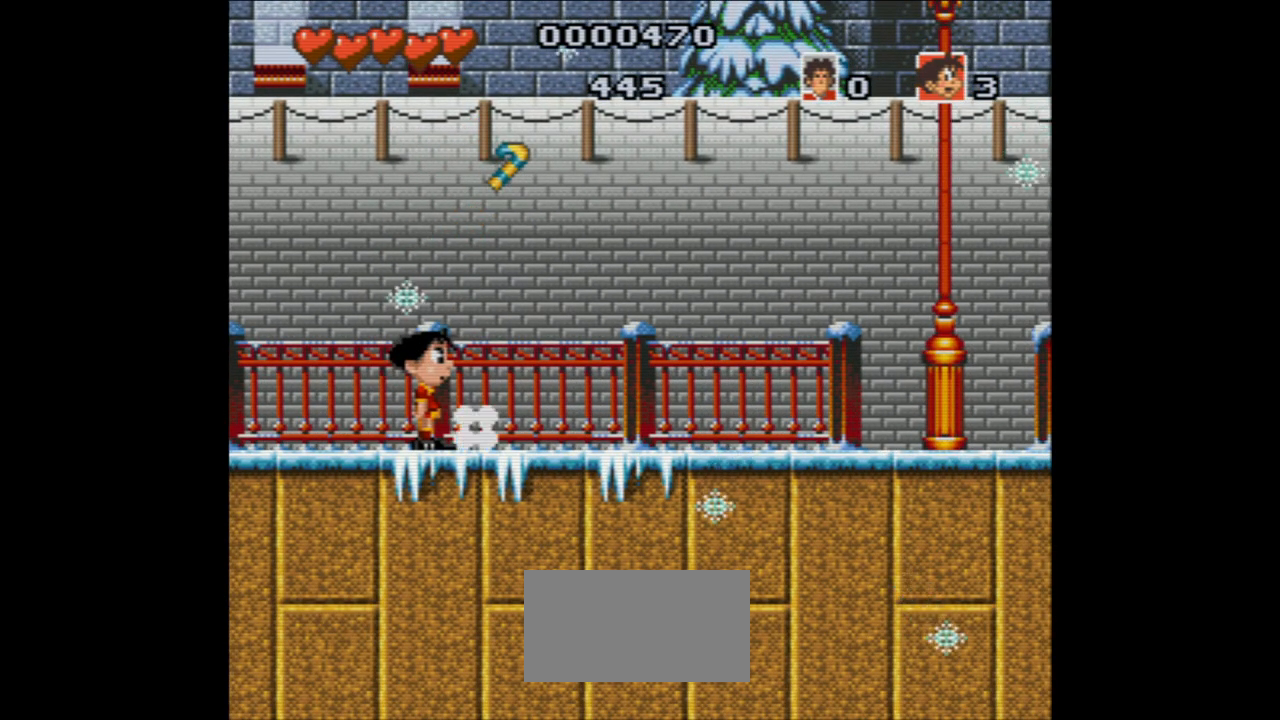
{"buttons": [], "events": [[100, "A", "up"]]}